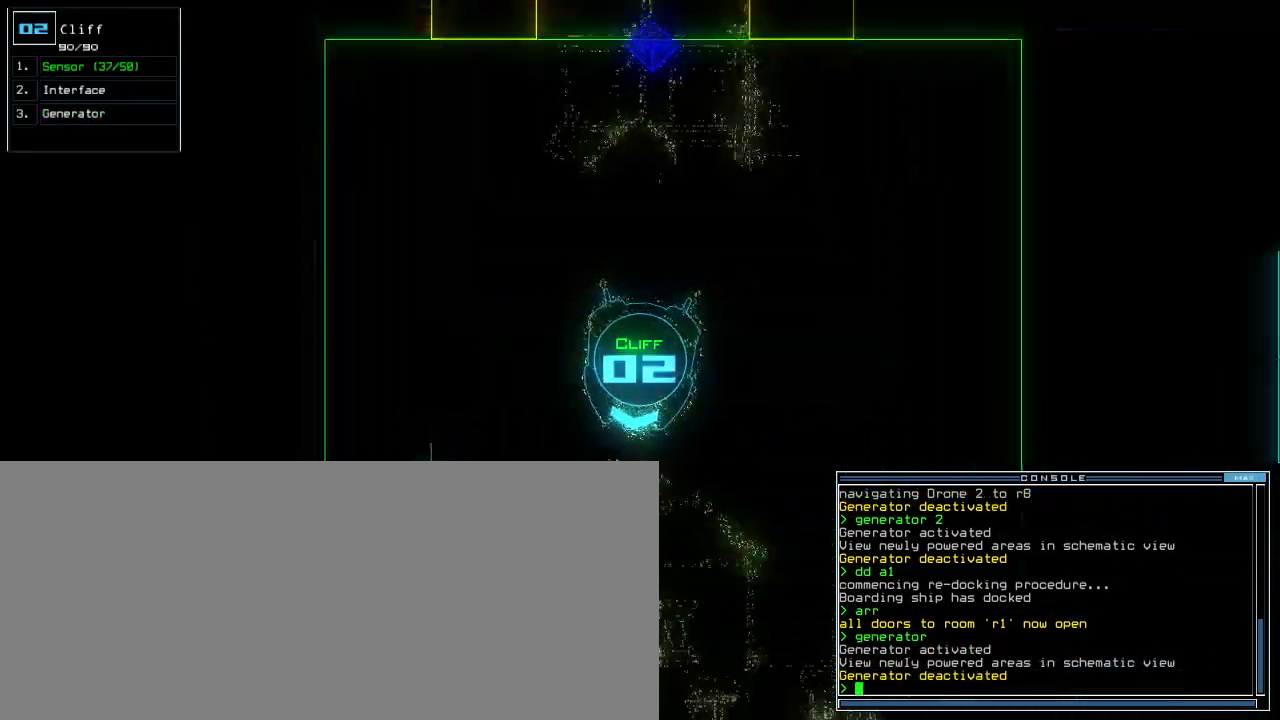
Gameplay with keyboard; each line is a JSON object with the keys held at the frame after it. "events" lists presses ("down") and releases ("up") of ".", "0", "1", "2", "3", "4", "5", "6", "7", "8", "9", "a", "b", "backspace", "c", "caps_lock", "comma", "ctrl_l", "ctrl_r", "d", "down", "e", "equals", "escape", "f", "f9", "g", "h", "i", "j", "k", "l", "left", "m", "minus", "n", "o", "p", "q", "quote", "r", "return", "right", "s", "semicolon", "shift_l", "shift_r", "space", "t", "tab", "tilde", "u", "up", "v", "w", "x", "y" and "z" between this image and that frame as [ms after this image, input, new state], when the widget could be followed in between. No other keys are recorded. Mouse input is not recorded. Not read: other_keys.
{"keys": ["down"], "events": [[60, "d", "down"], [240, "d", "up"]]}
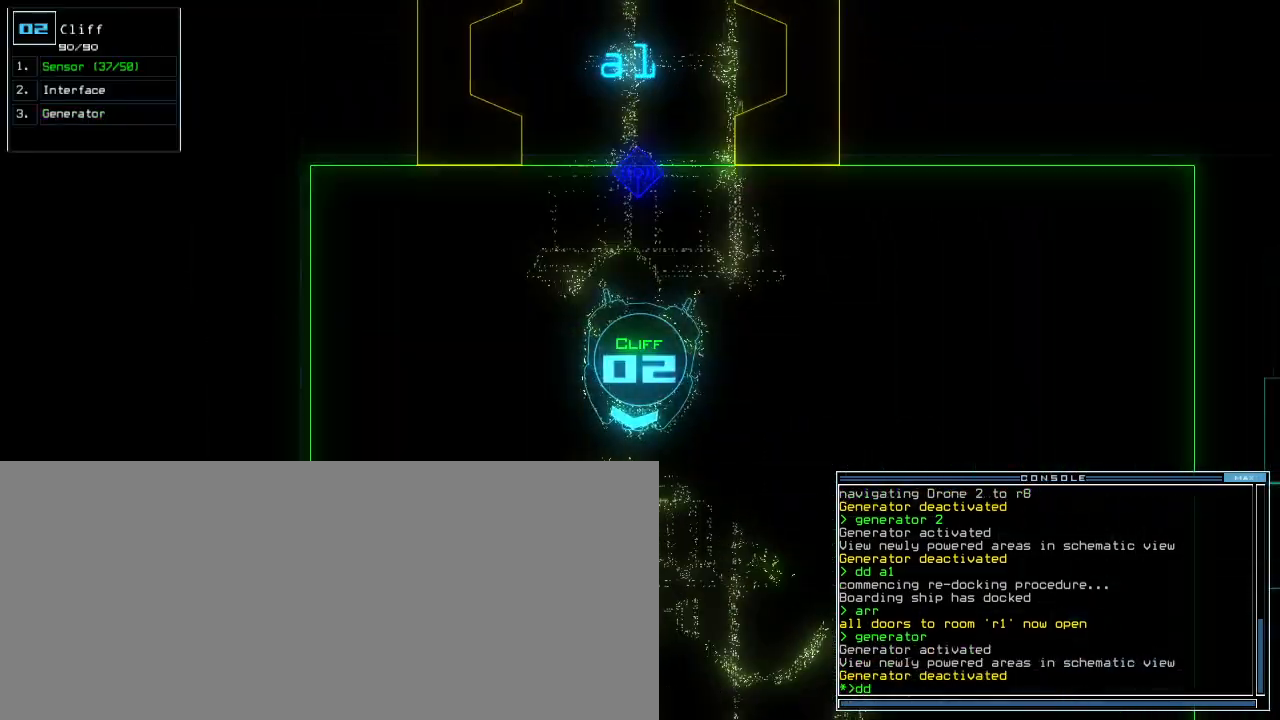
{"keys": ["down"], "events": [[140, "space", "down"], [280, "a", "down"], [300, "space", "up"], [340, "a", "up"]]}
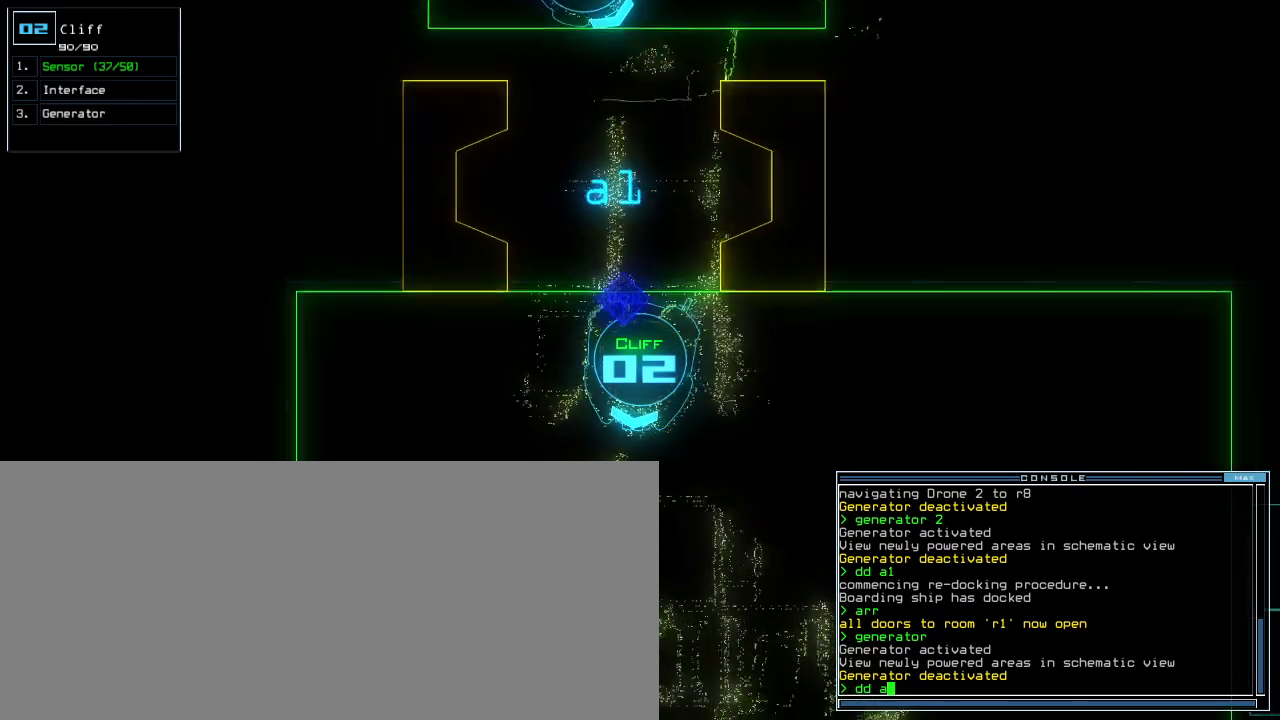
{"keys": ["down", "right"], "events": [[120, "left", "down"], [240, "left", "up"], [480, "right", "down"]]}
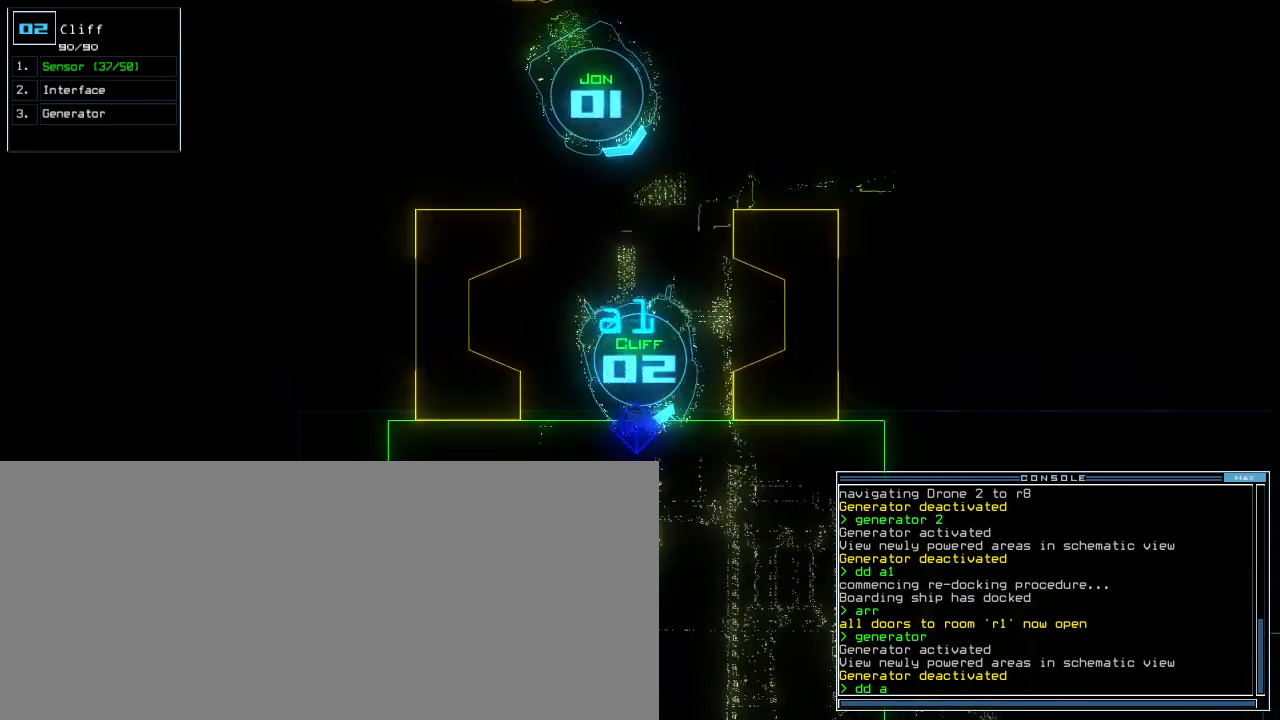
{"keys": ["down", "right"], "events": [[20, "right", "up"], [120, "4", "down"], [200, "4", "up"], [320, "right", "down"], [420, "right", "up"], [440, "right", "down"]]}
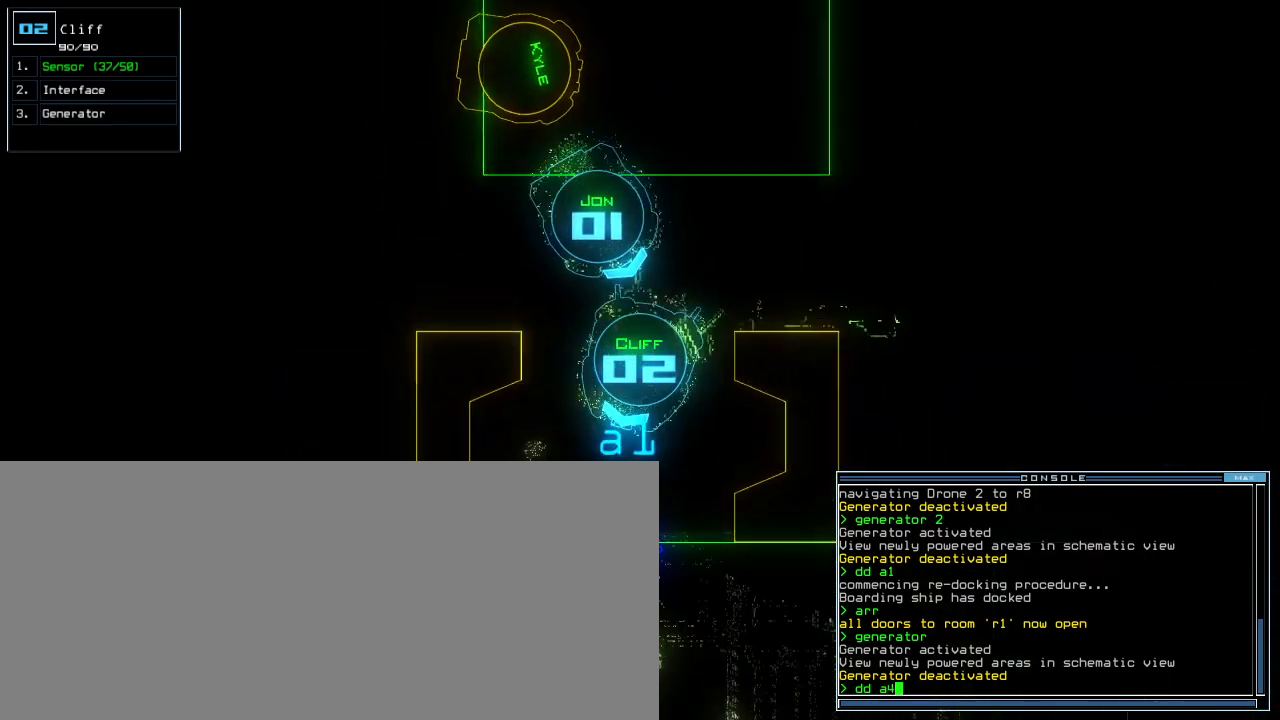
{"keys": ["down"], "events": [[80, "right", "up"], [320, "left", "down"], [440, "left", "up"]]}
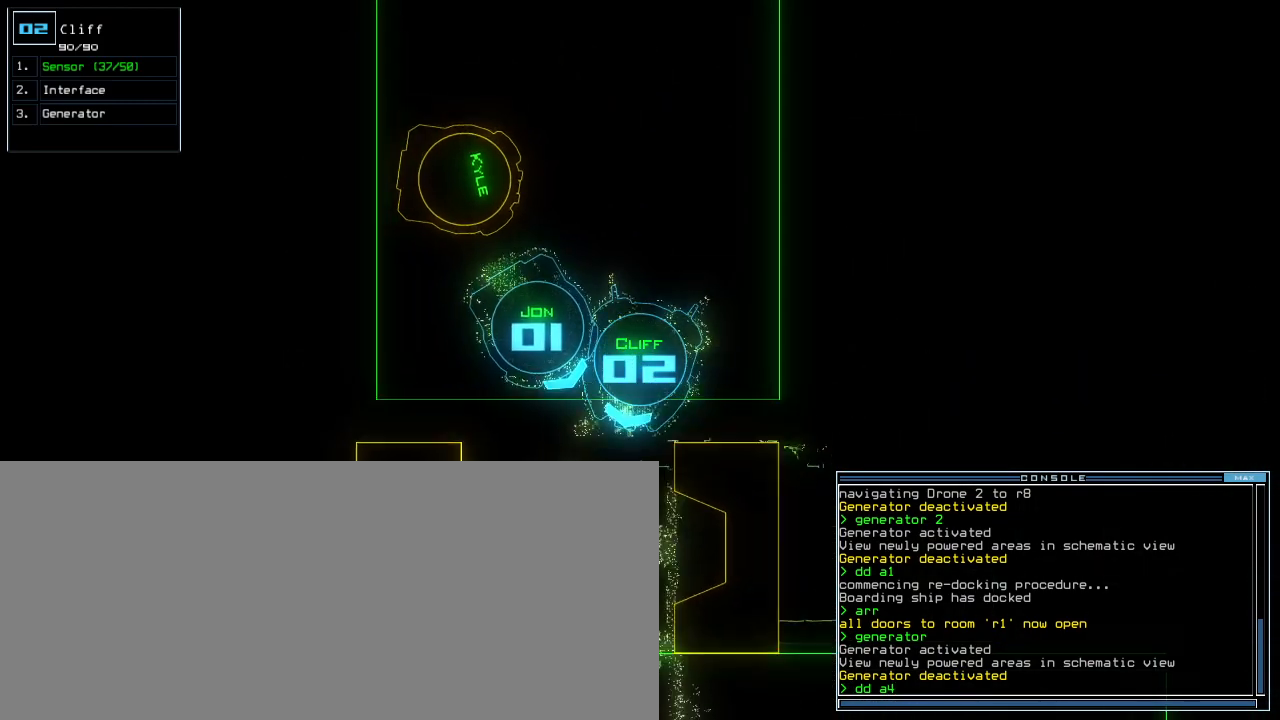
{"keys": [], "events": [[140, "return", "down"], [160, "down", "up"], [220, "return", "up"]]}
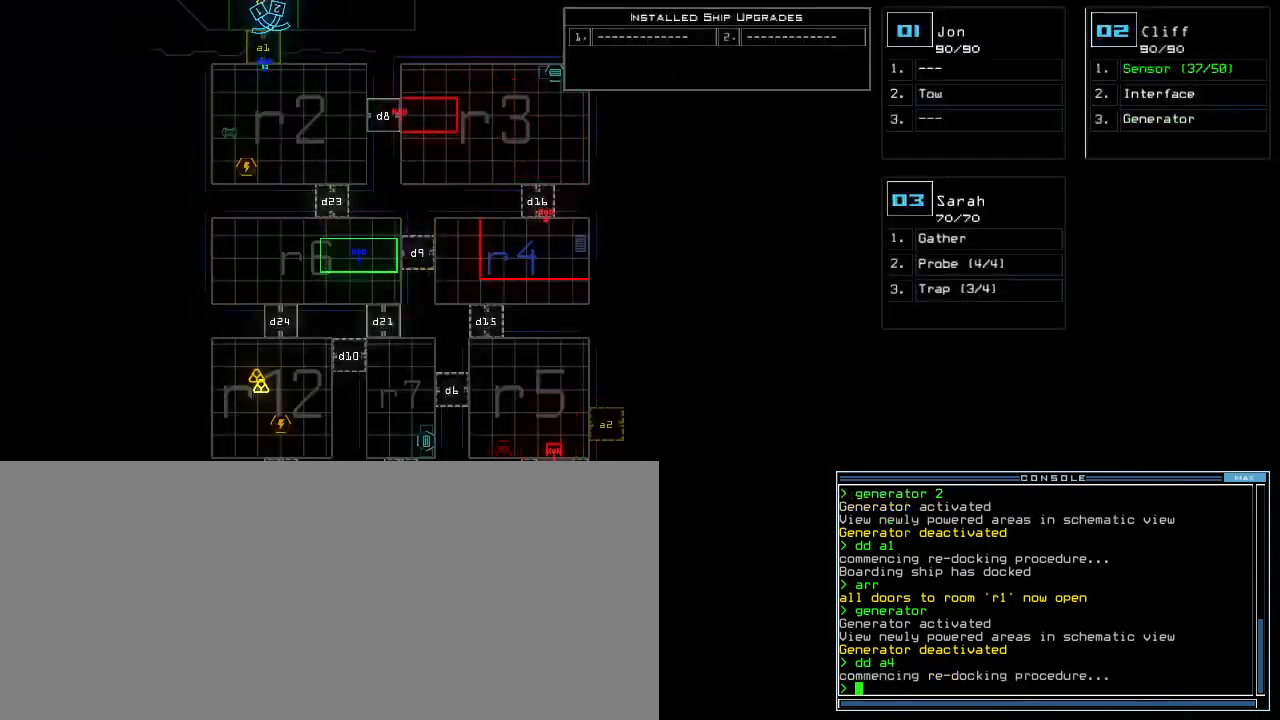
{"keys": [], "events": []}
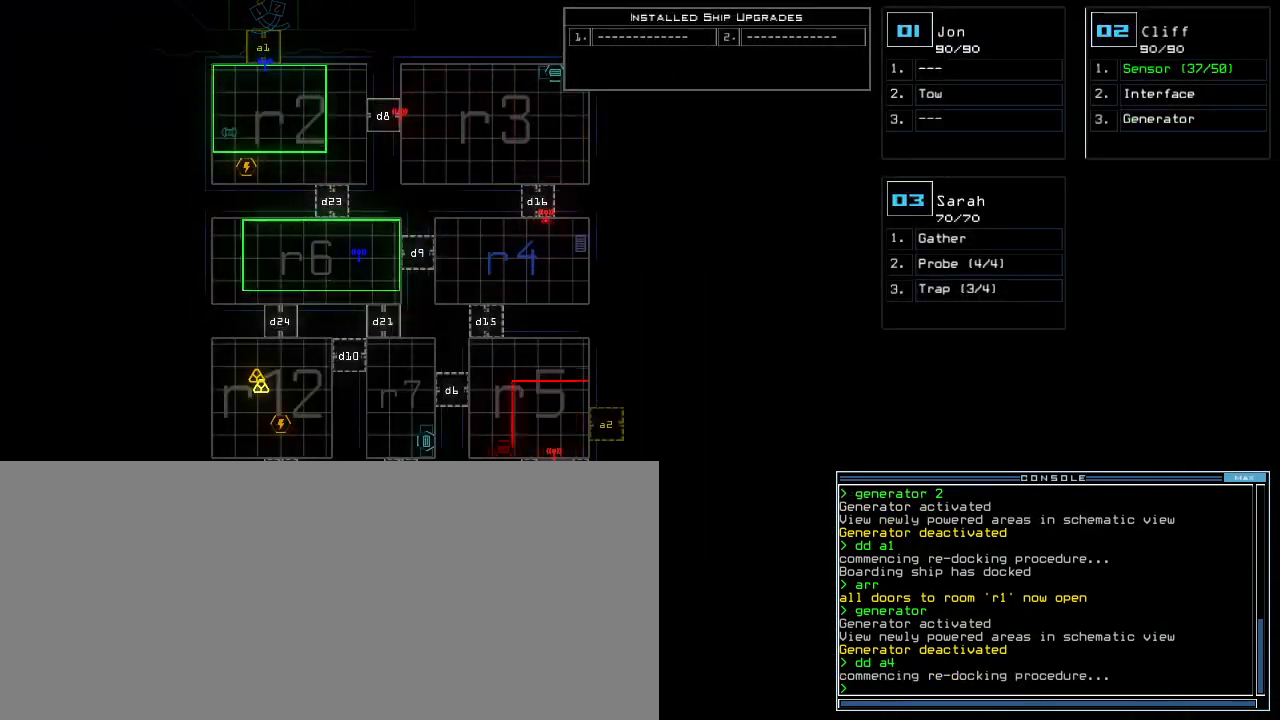
{"keys": [], "events": []}
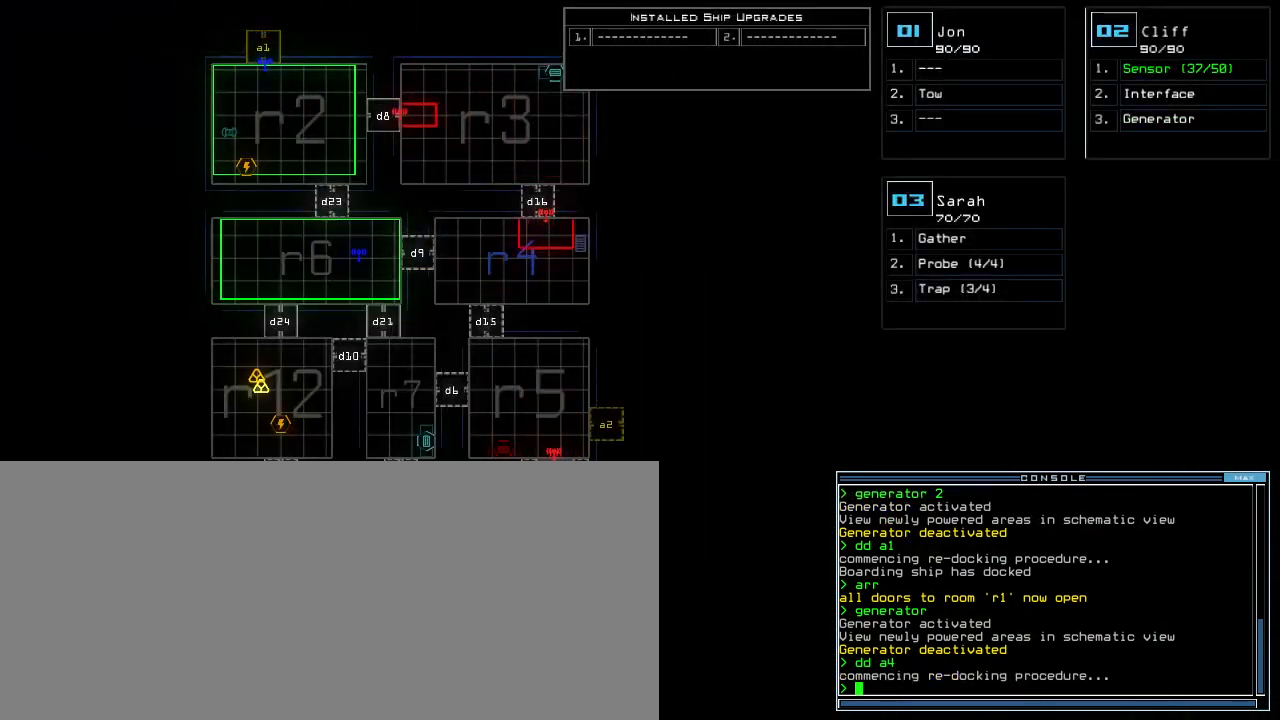
{"keys": [], "events": []}
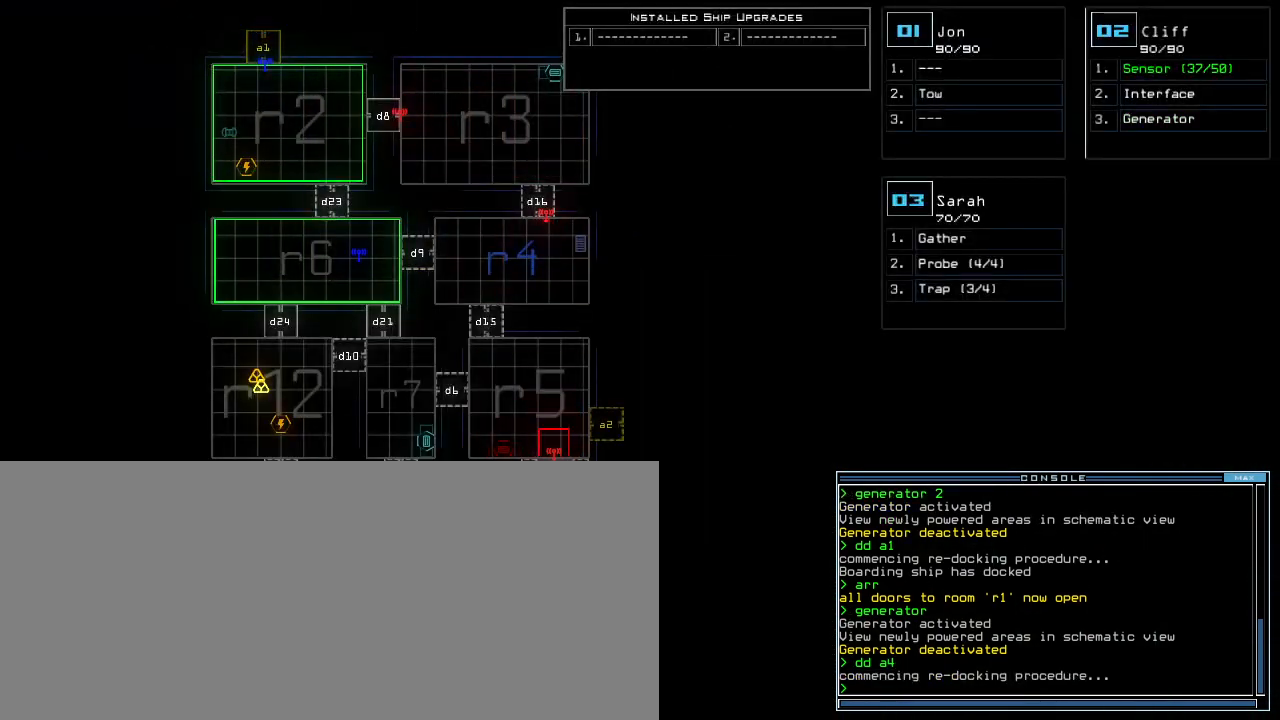
{"keys": [], "events": []}
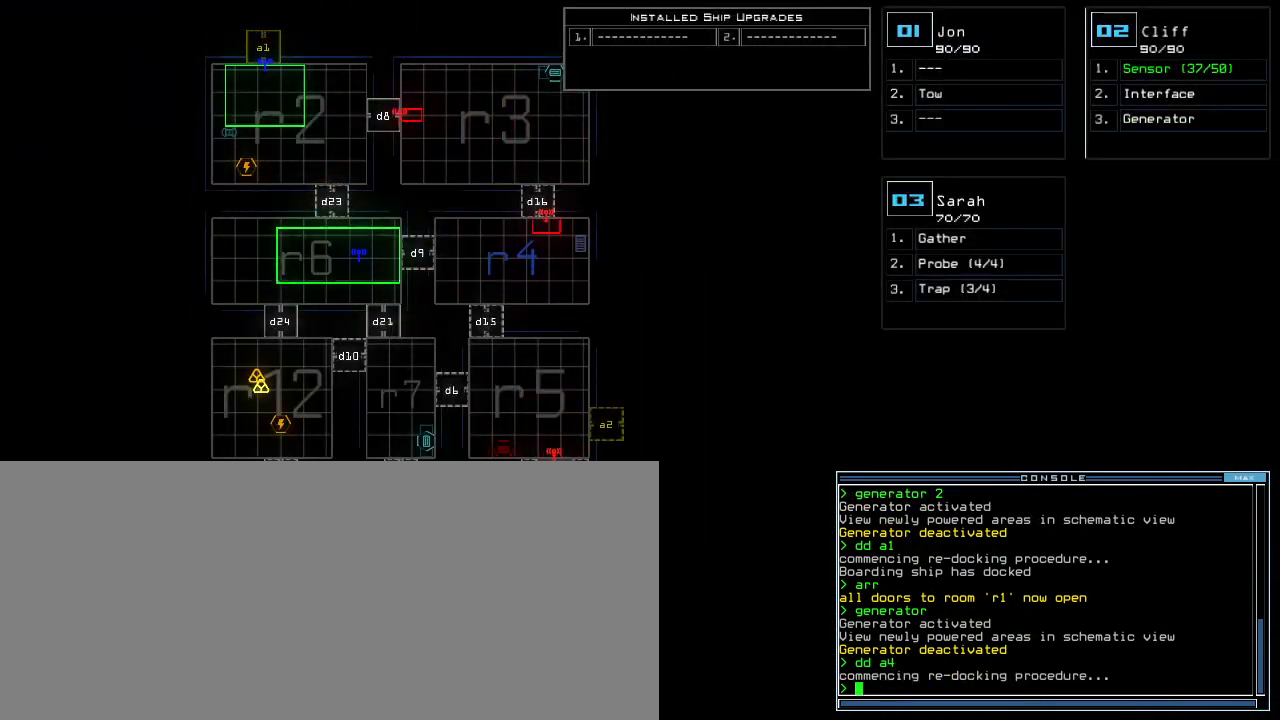
{"keys": [], "events": []}
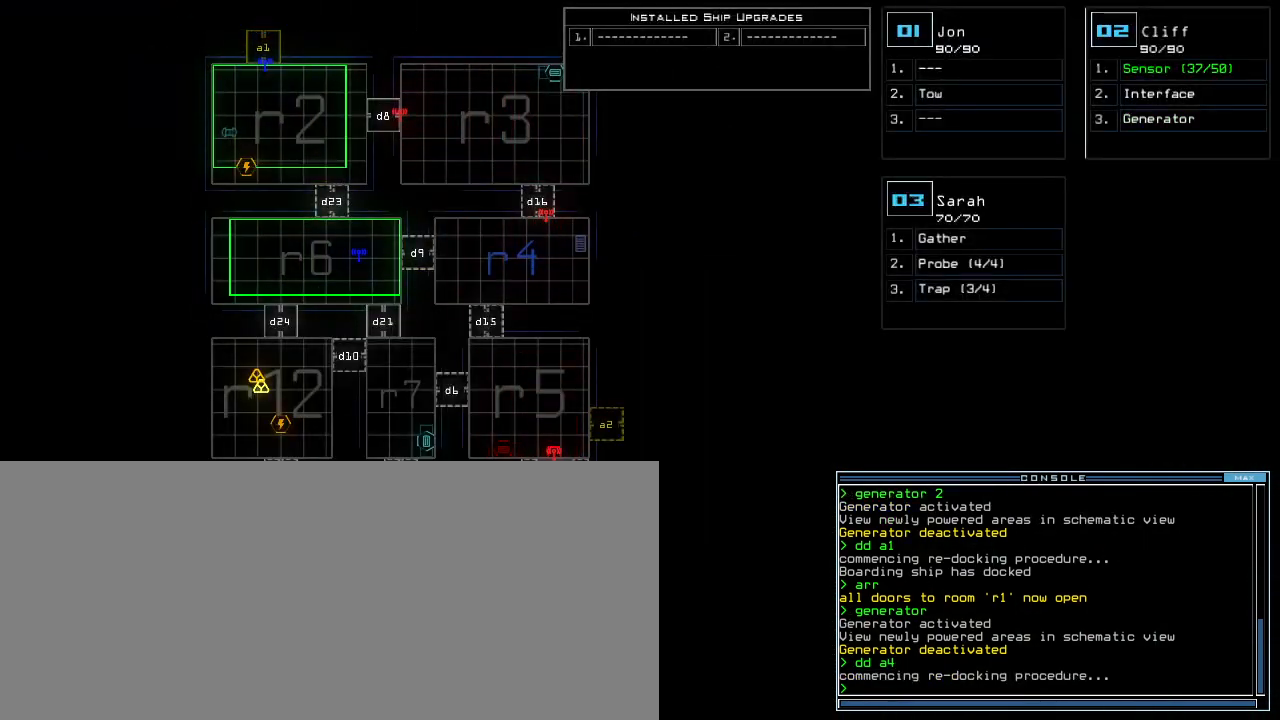
{"keys": [], "events": []}
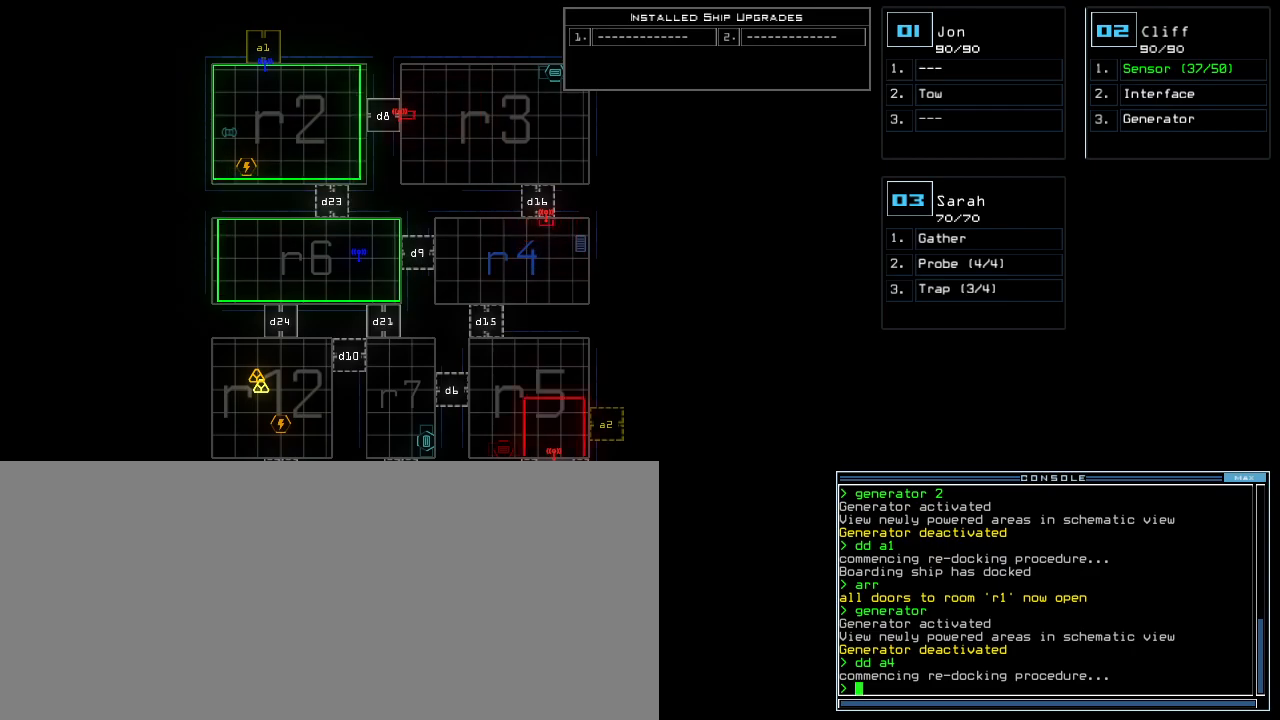
{"keys": [], "events": []}
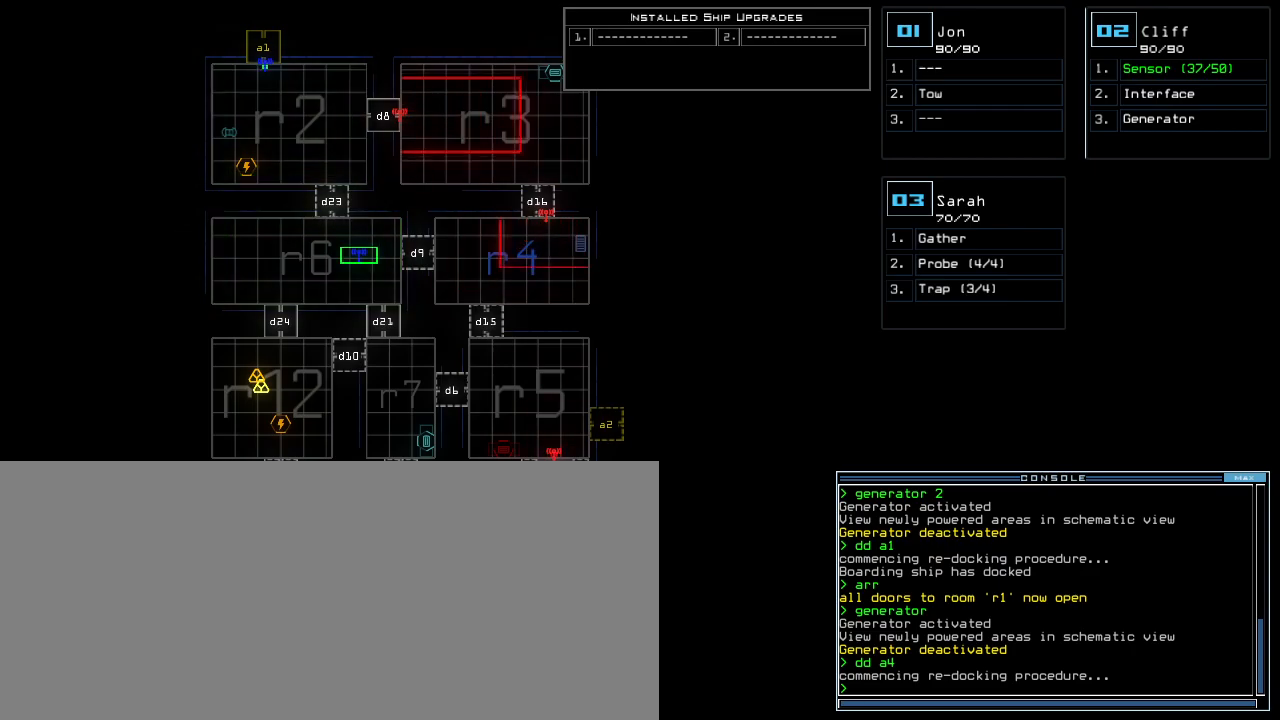
{"keys": [], "events": []}
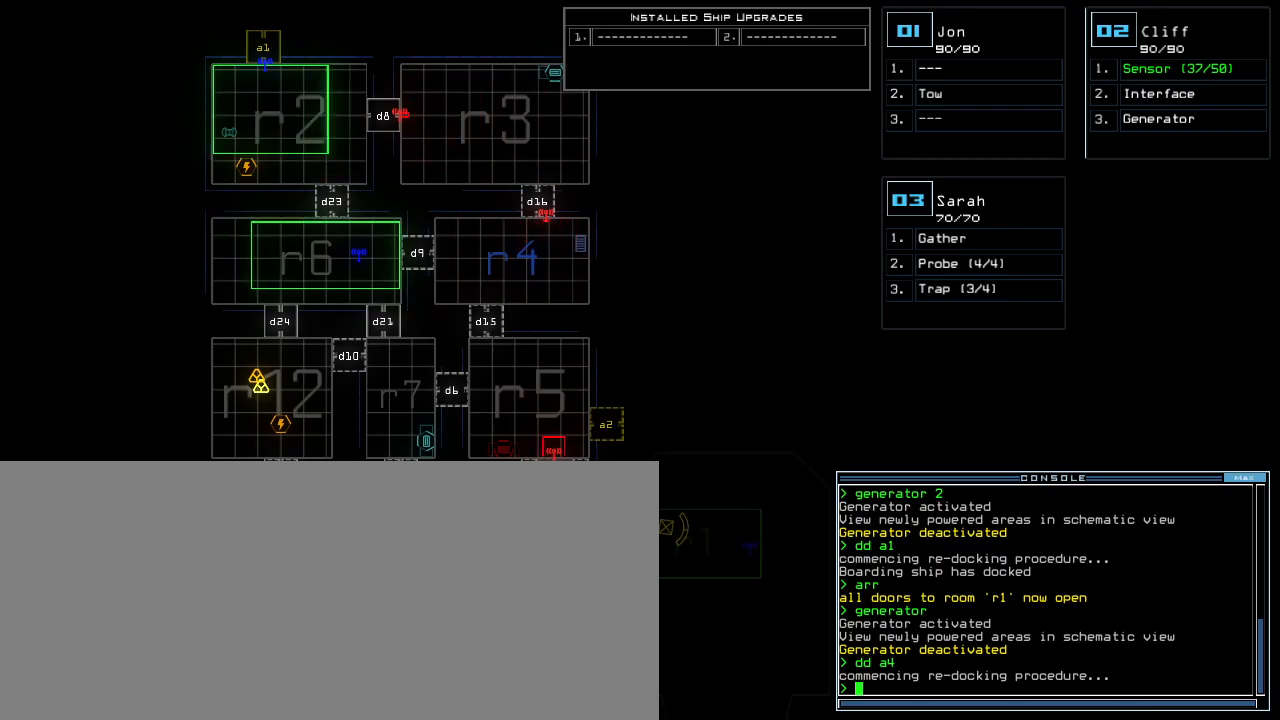
{"keys": ["a"], "events": [[460, "a", "down"]]}
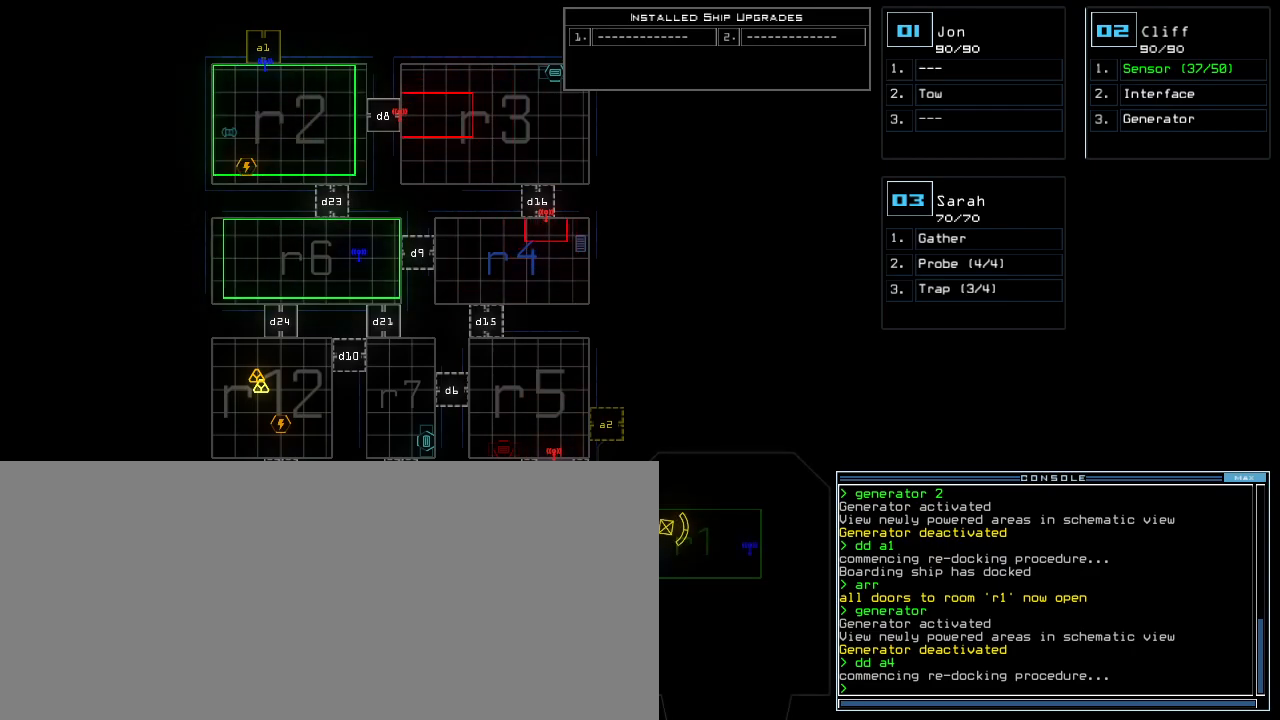
{"keys": [], "events": [[40, "r", "down"], [100, "a", "up"], [120, "r", "up"]]}